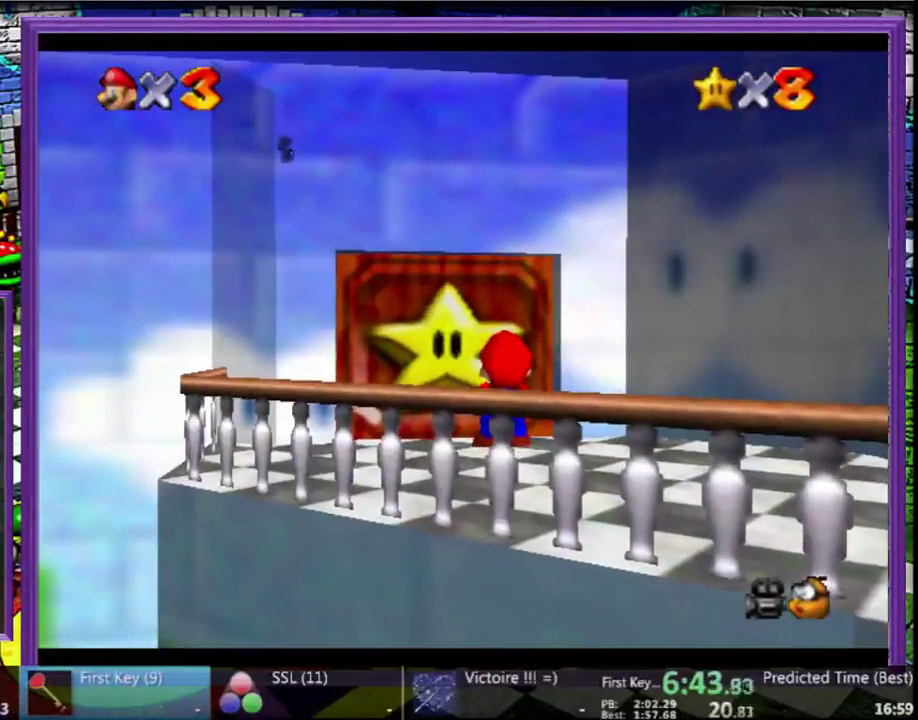
Gameplay with a controller (Nintendo layout); each line is a JSON object with the inputs held at the frame after it. "events" lists button and stick changes between this image and that frame as [ms after this image, input, new state], when the widget could be followed in between. Not read: L3 R3.
{"buttons": [], "left_stick": "up", "events": [[267, "left_stick", "up"]]}
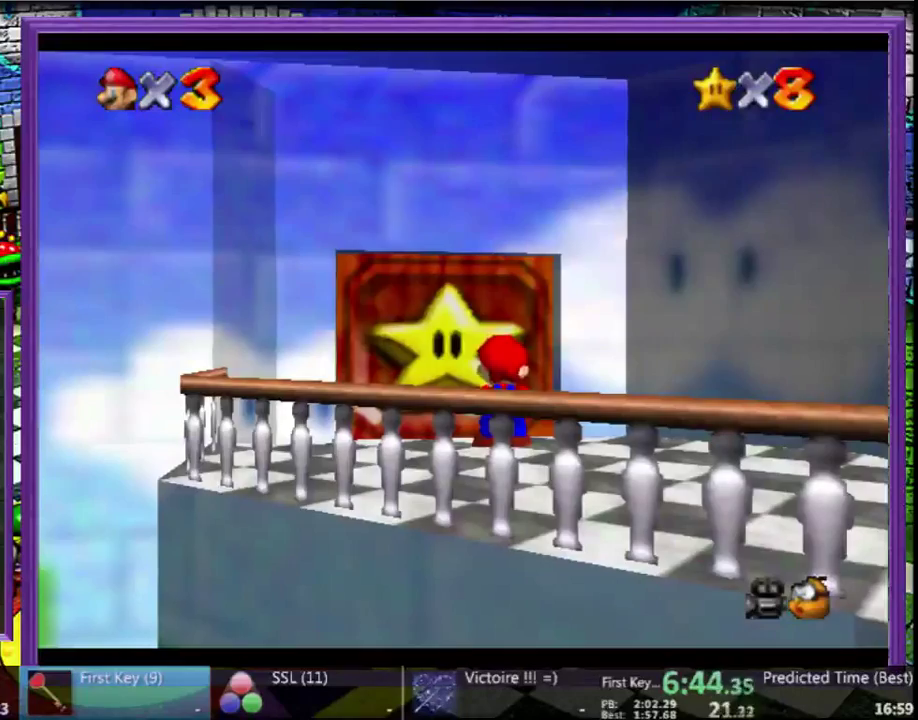
{"buttons": [], "left_stick": "up", "events": []}
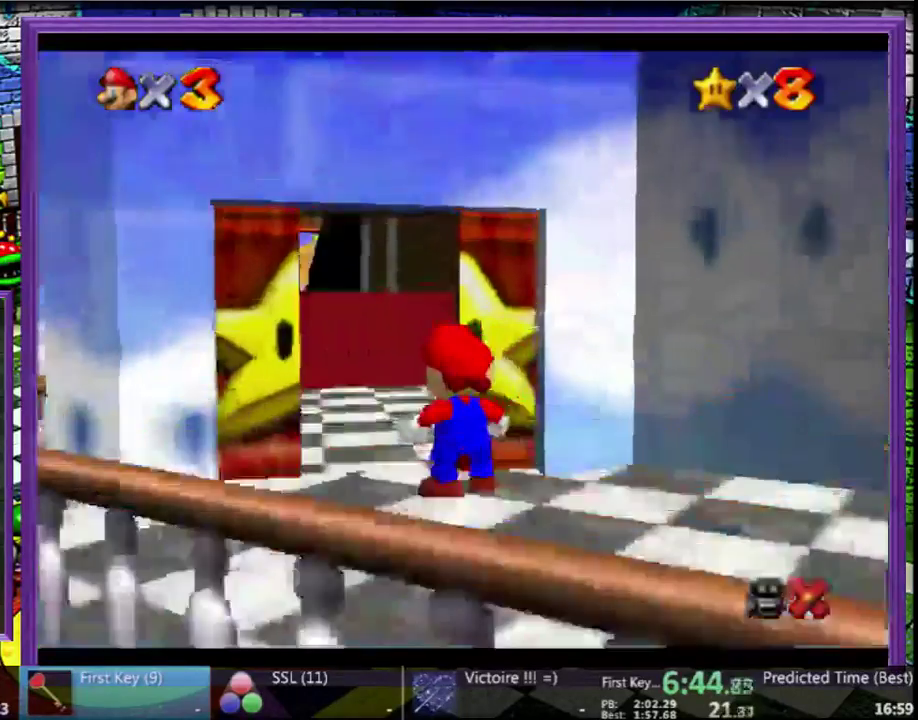
{"buttons": [], "left_stick": "up", "events": []}
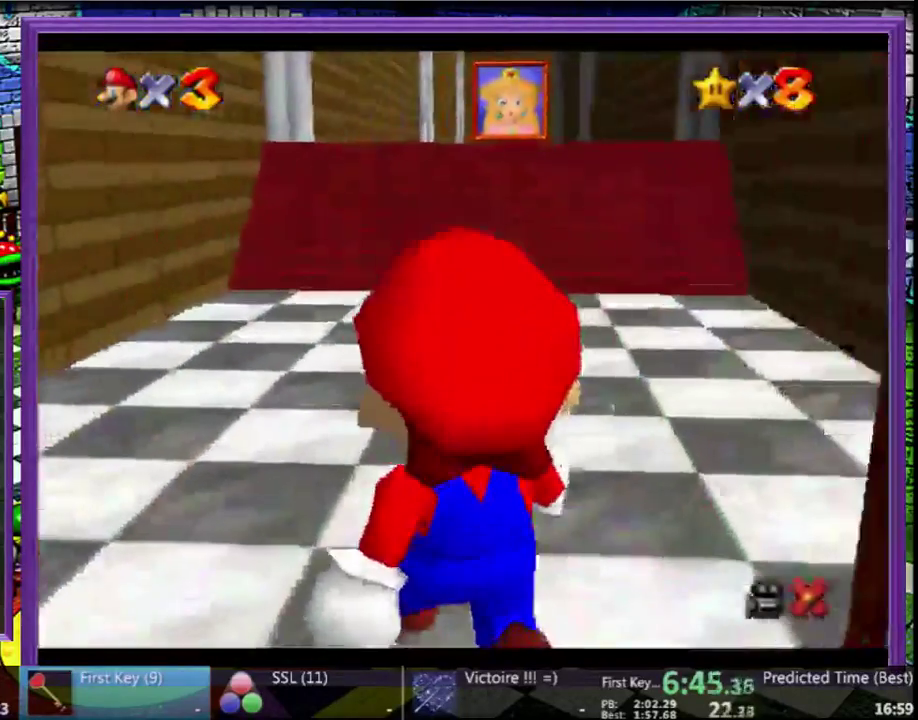
{"buttons": [], "left_stick": "up", "events": []}
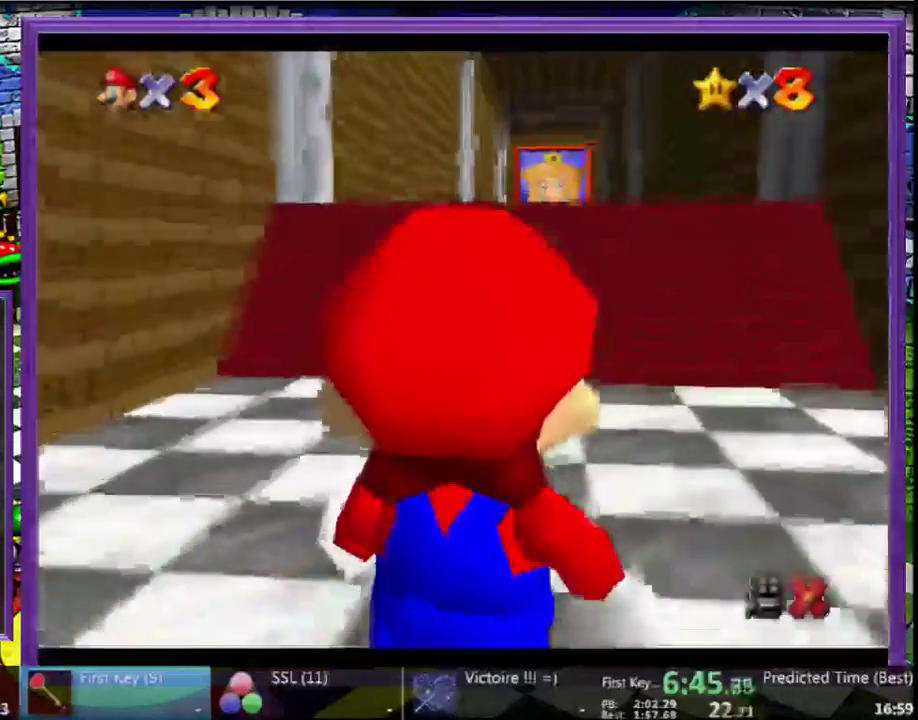
{"buttons": [], "left_stick": "up", "events": []}
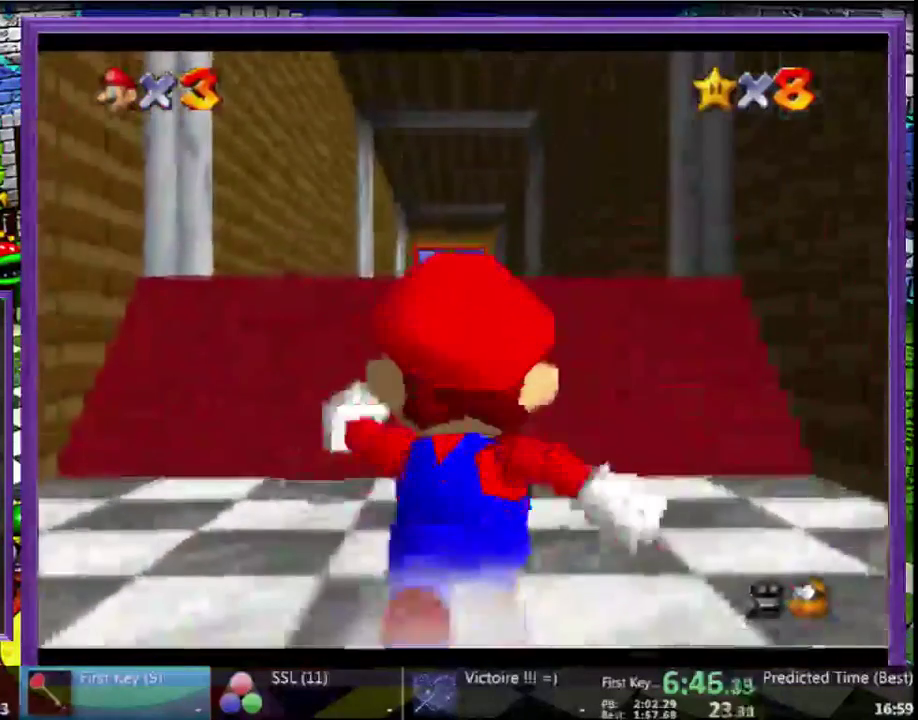
{"buttons": [], "left_stick": "up", "events": [[167, "A", "down"], [233, "A", "up"]]}
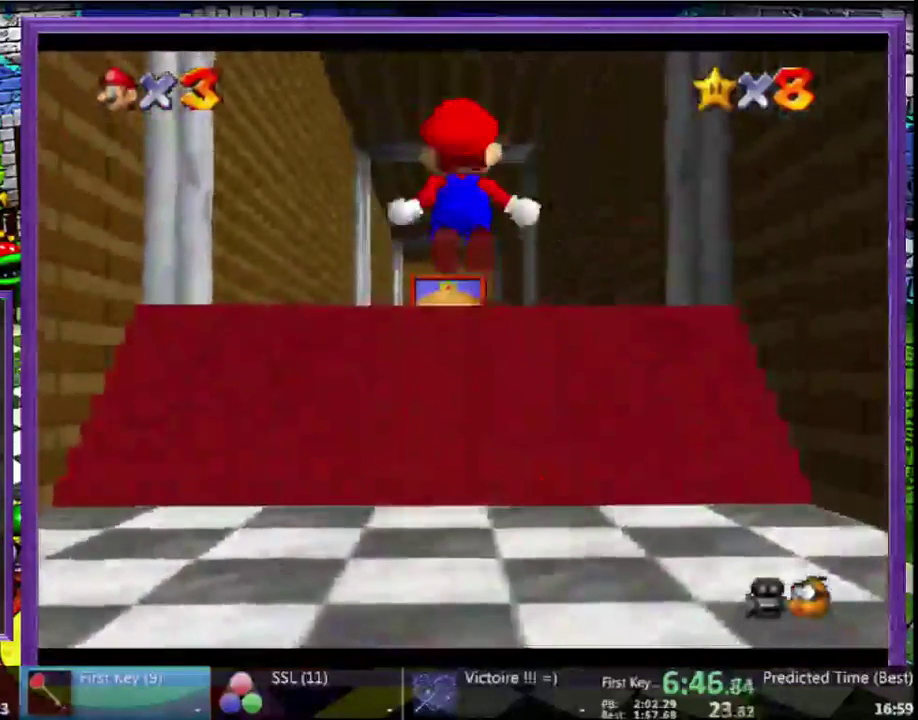
{"buttons": [], "left_stick": "up", "events": []}
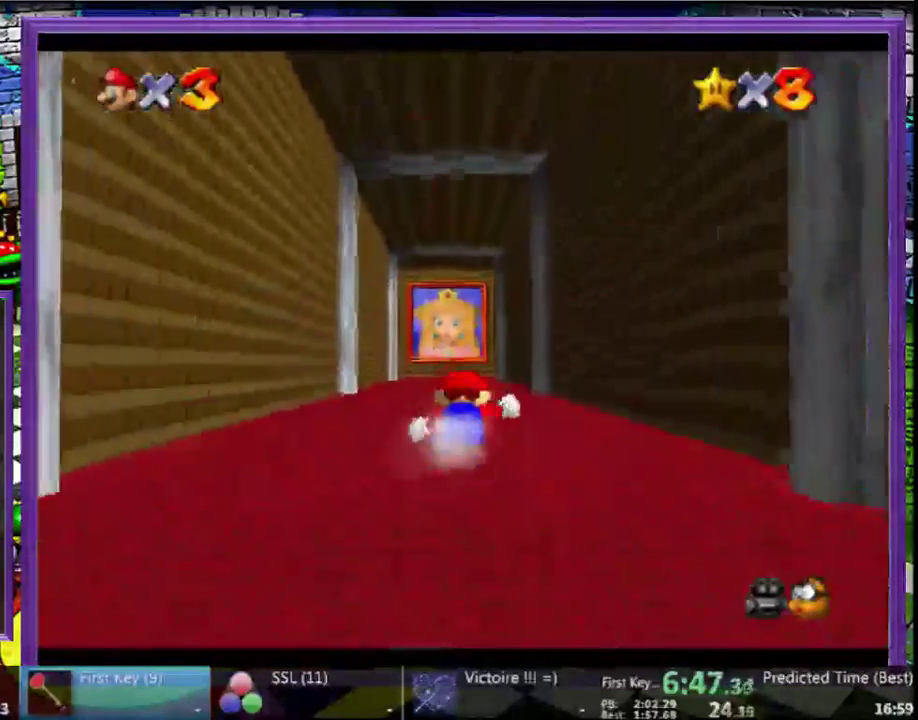
{"buttons": [], "left_stick": "up", "events": [[133, "A", "down"], [167, "B", "down"], [300, "B", "up"], [367, "A", "up"]]}
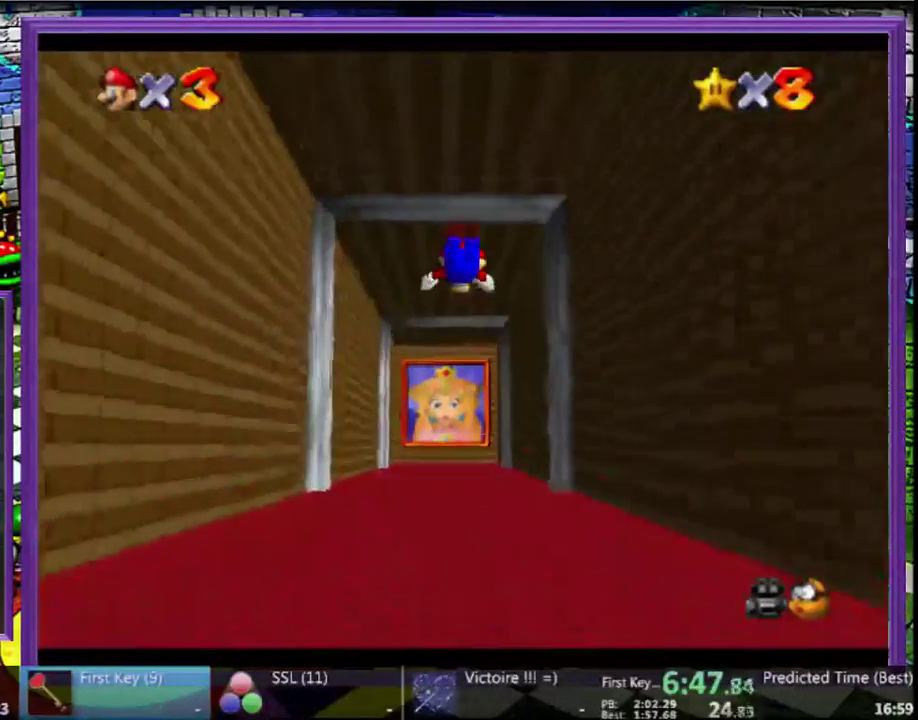
{"buttons": [], "left_stick": "up", "events": []}
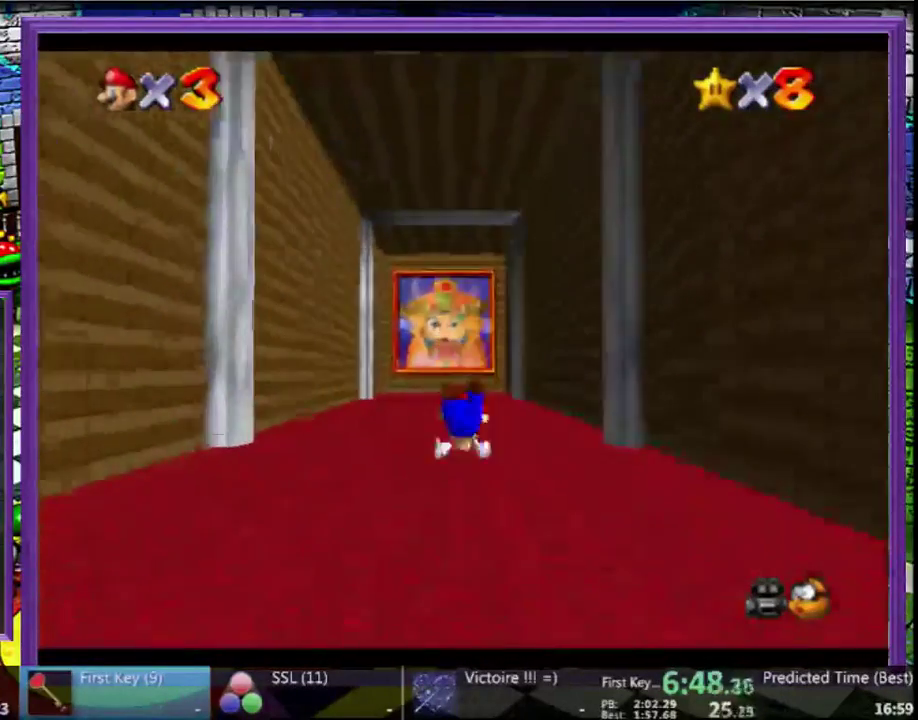
{"buttons": [], "left_stick": "up", "events": [[67, "A", "down"], [167, "A", "up"]]}
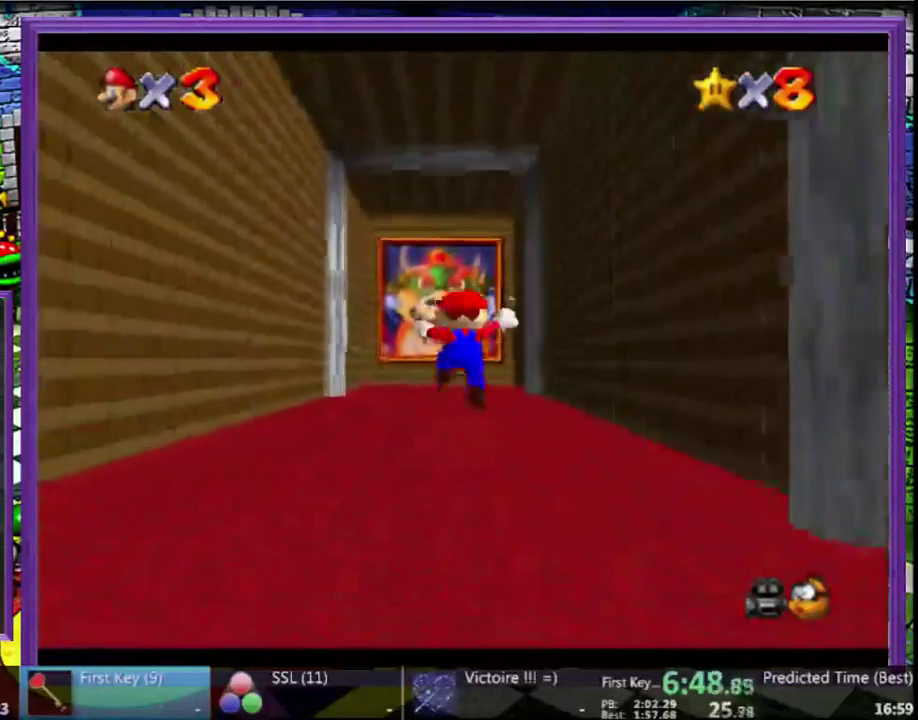
{"buttons": [], "left_stick": "down", "events": [[133, "left_stick", "down"]]}
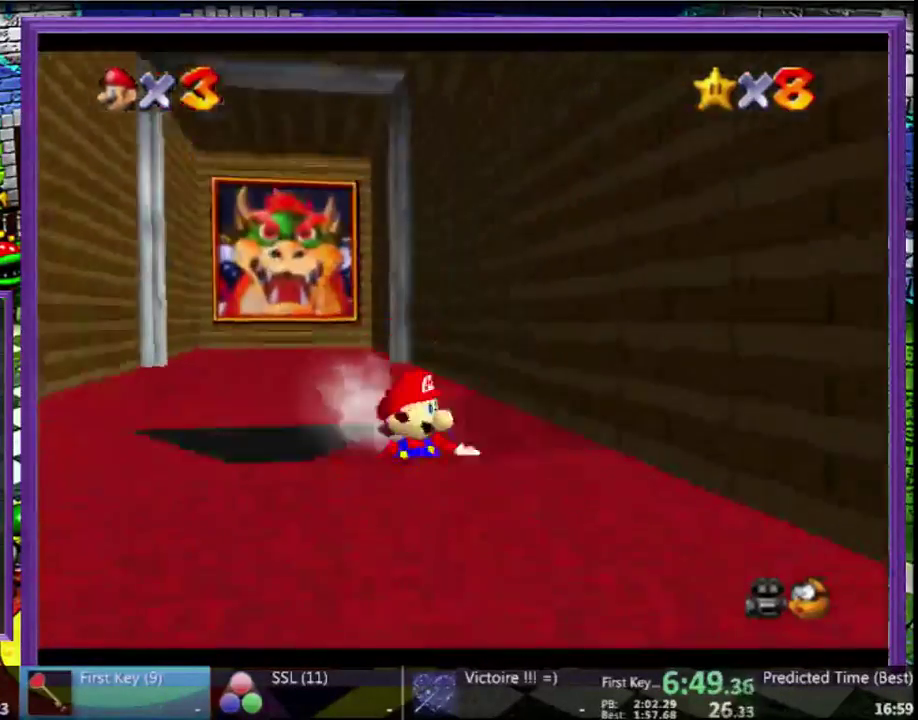
{"buttons": [], "left_stick": "center", "events": [[67, "left_stick", "down-left"], [133, "left_stick", "left"], [467, "left_stick", "center"]]}
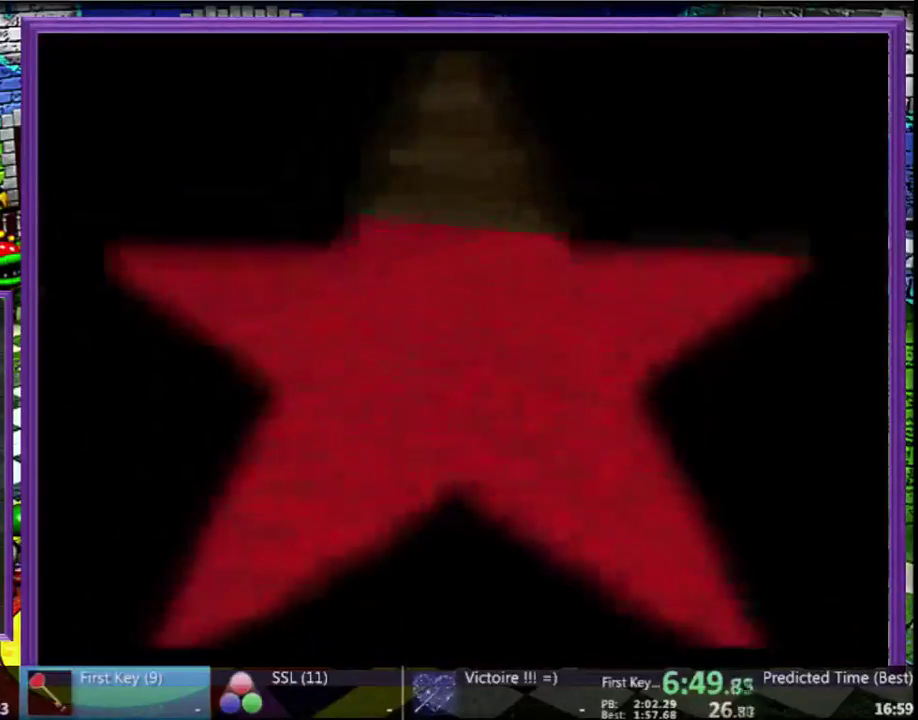
{"buttons": [], "left_stick": "center", "events": []}
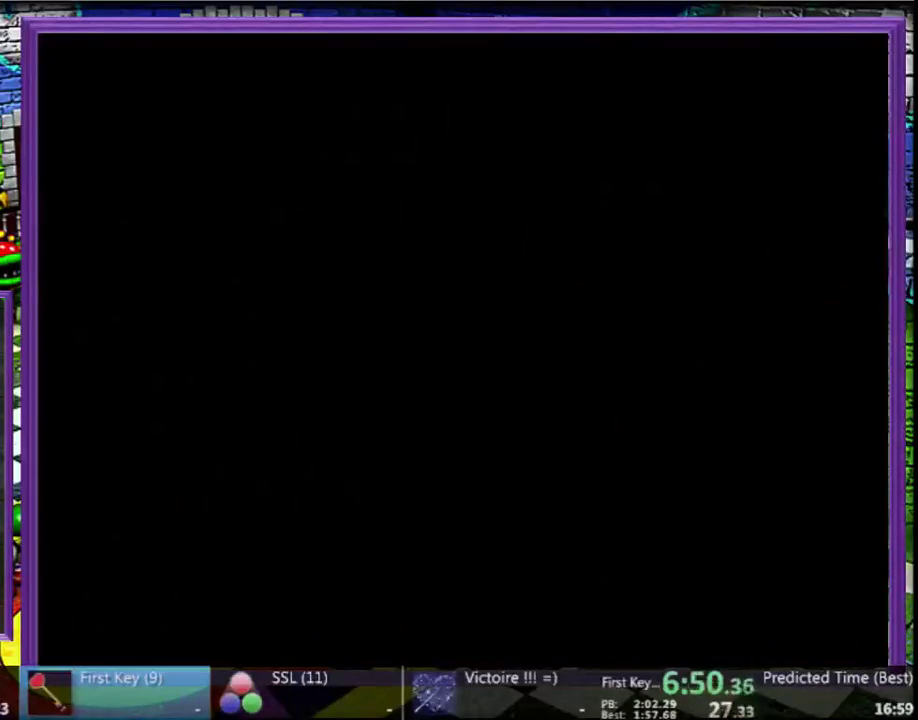
{"buttons": ["C_LEFT"], "left_stick": "up", "events": [[233, "left_stick", "up"], [300, "C_LEFT", "down"]]}
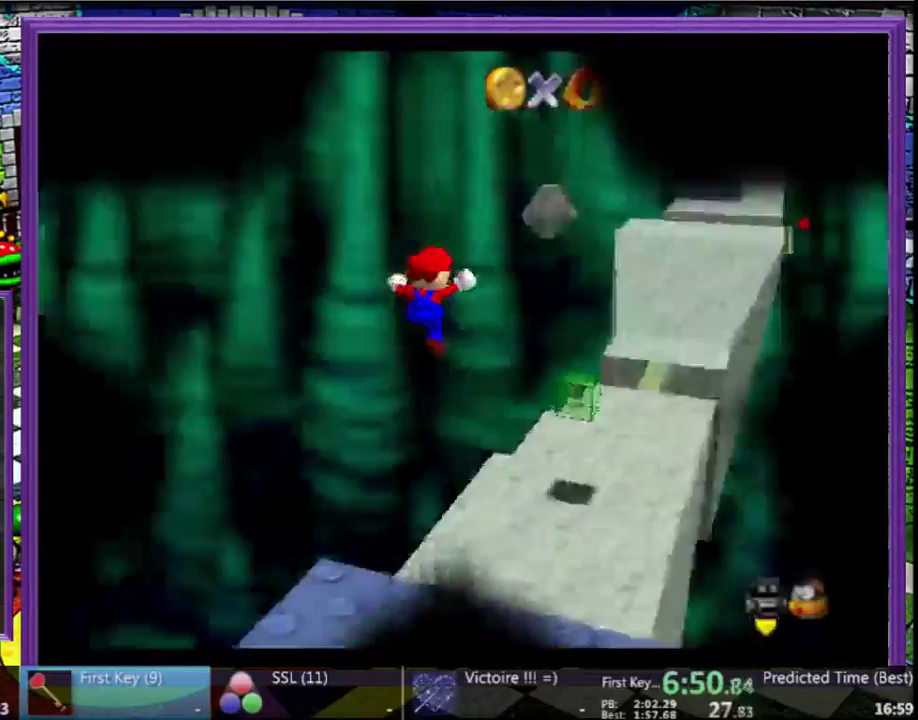
{"buttons": [], "left_stick": "up", "events": [[33, "C_LEFT", "up"]]}
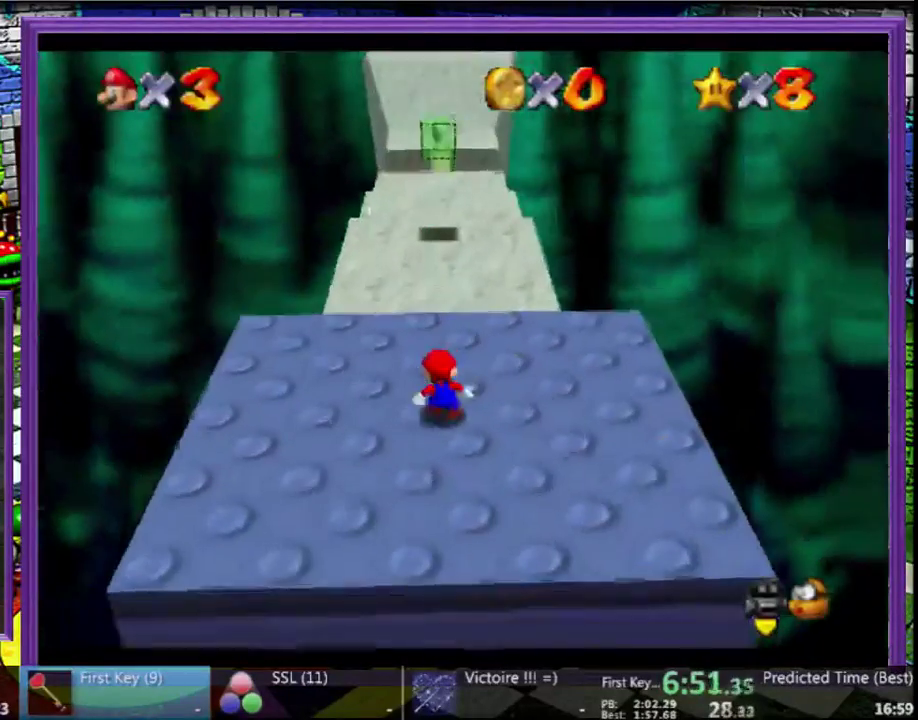
{"buttons": [], "left_stick": "up", "events": []}
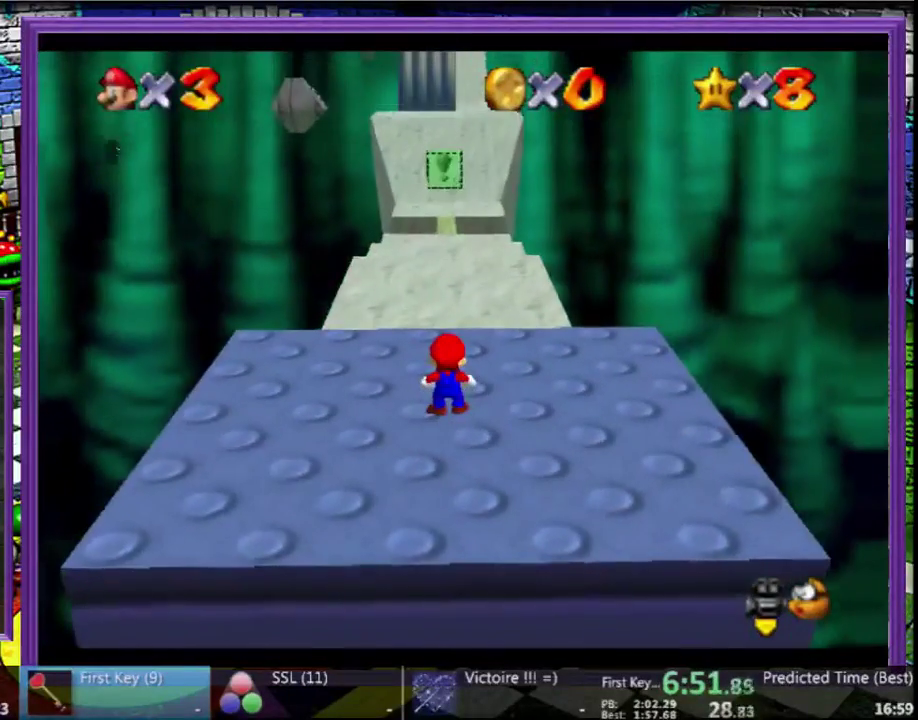
{"buttons": [], "left_stick": "up", "events": [[400, "A", "down"], [500, "A", "up"]]}
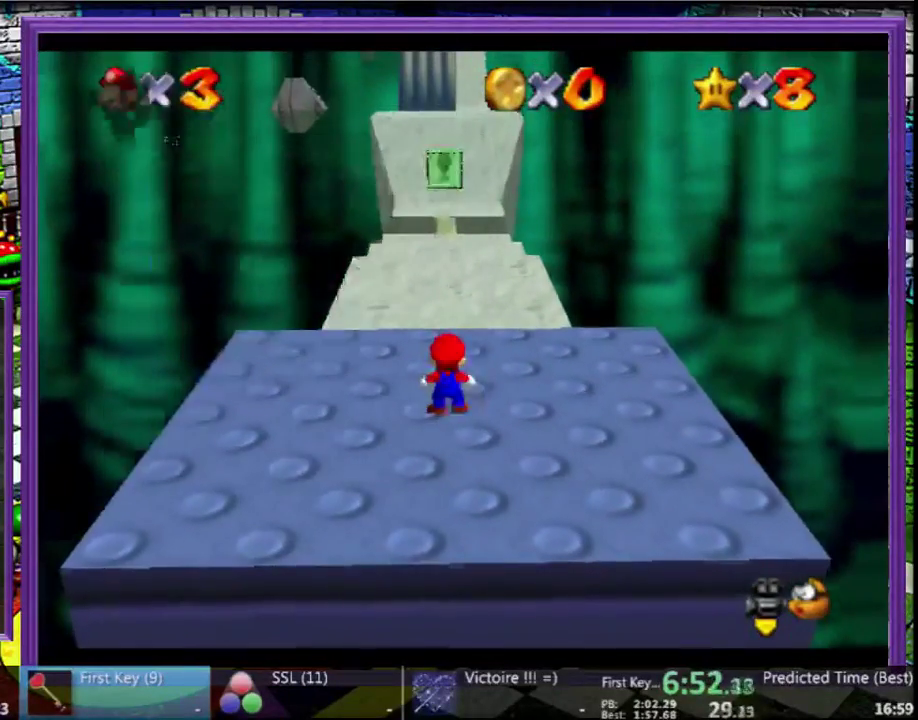
{"buttons": [], "left_stick": "up", "events": [[367, "A", "down"], [433, "A", "up"]]}
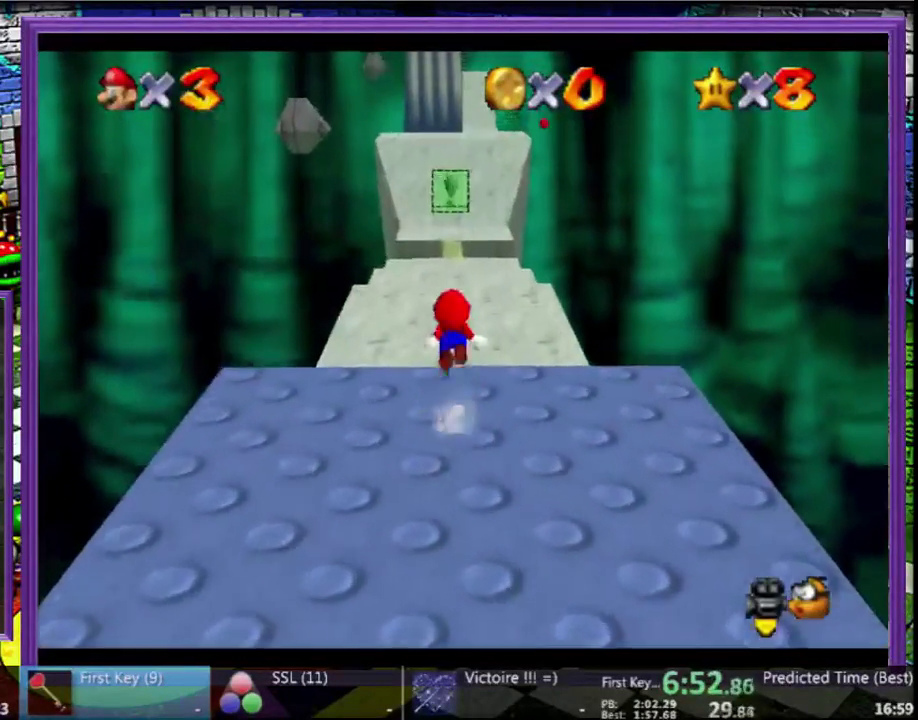
{"buttons": [], "left_stick": "up", "events": []}
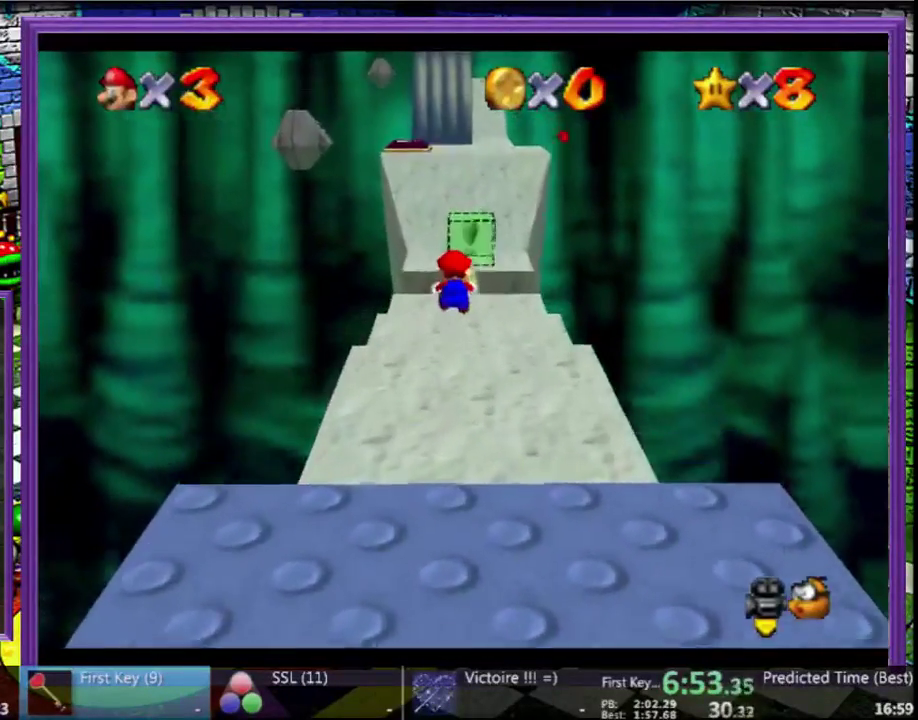
{"buttons": [], "left_stick": "up", "events": []}
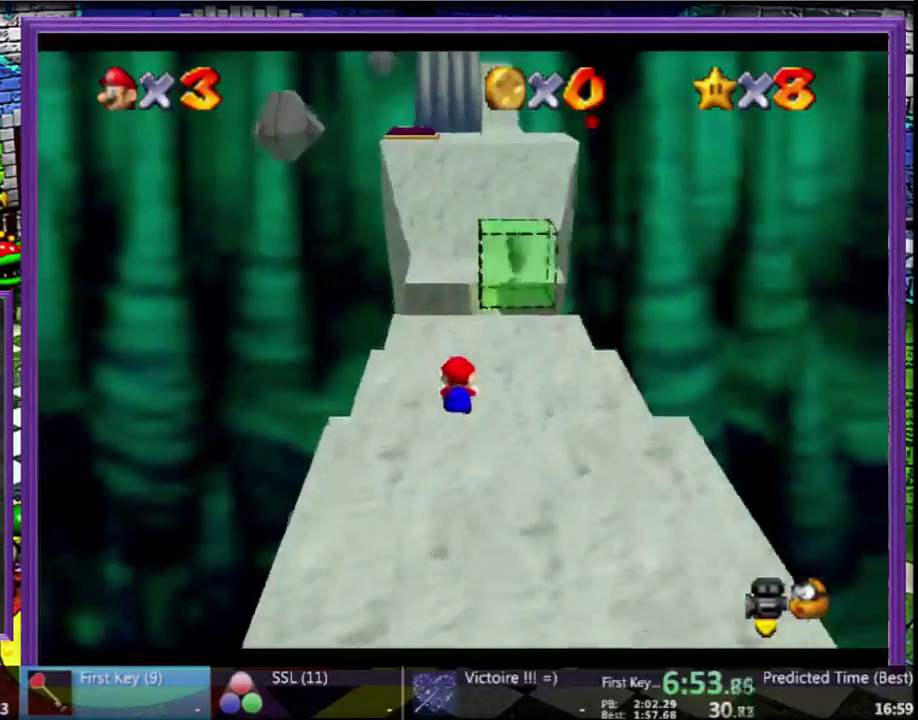
{"buttons": [], "left_stick": "up", "events": [[33, "A", "down"], [167, "A", "up"]]}
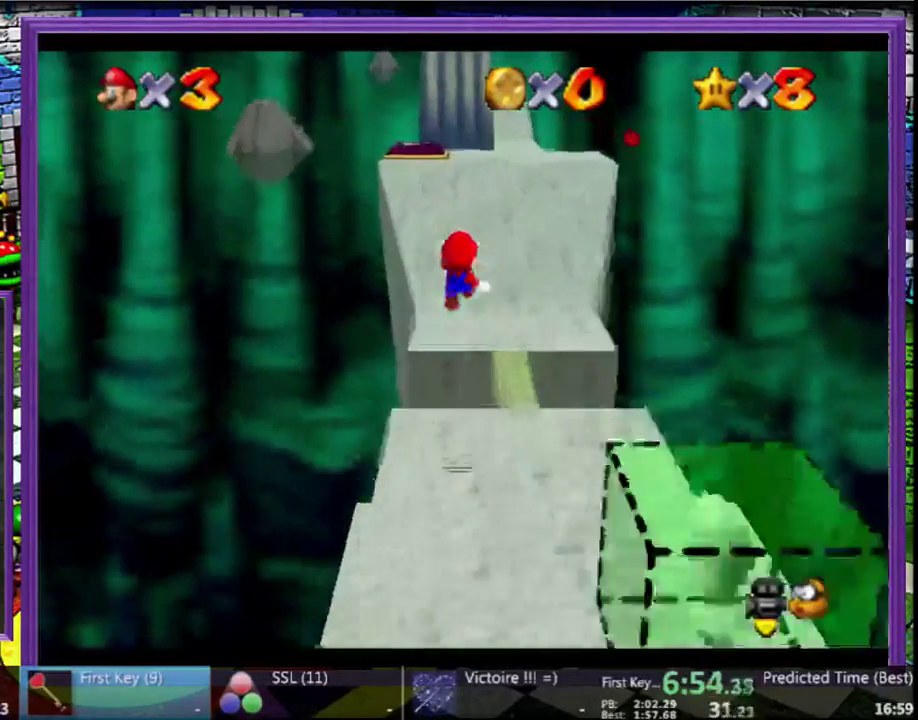
{"buttons": [], "left_stick": "up", "events": []}
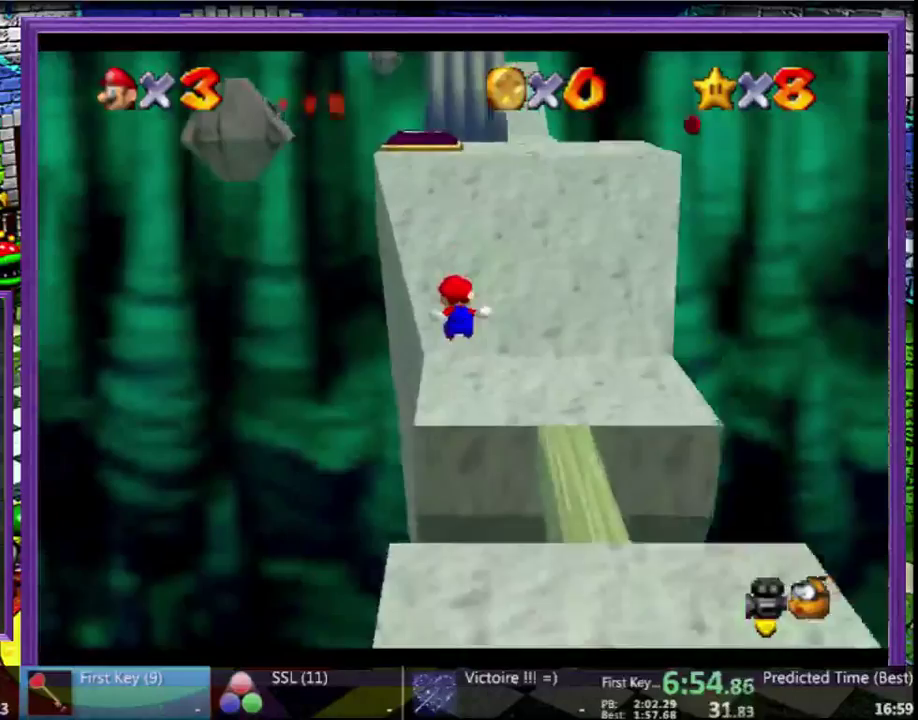
{"buttons": [], "left_stick": "left", "events": [[233, "A", "down"], [267, "left_stick", "up-left"], [333, "left_stick", "left"], [433, "A", "up"]]}
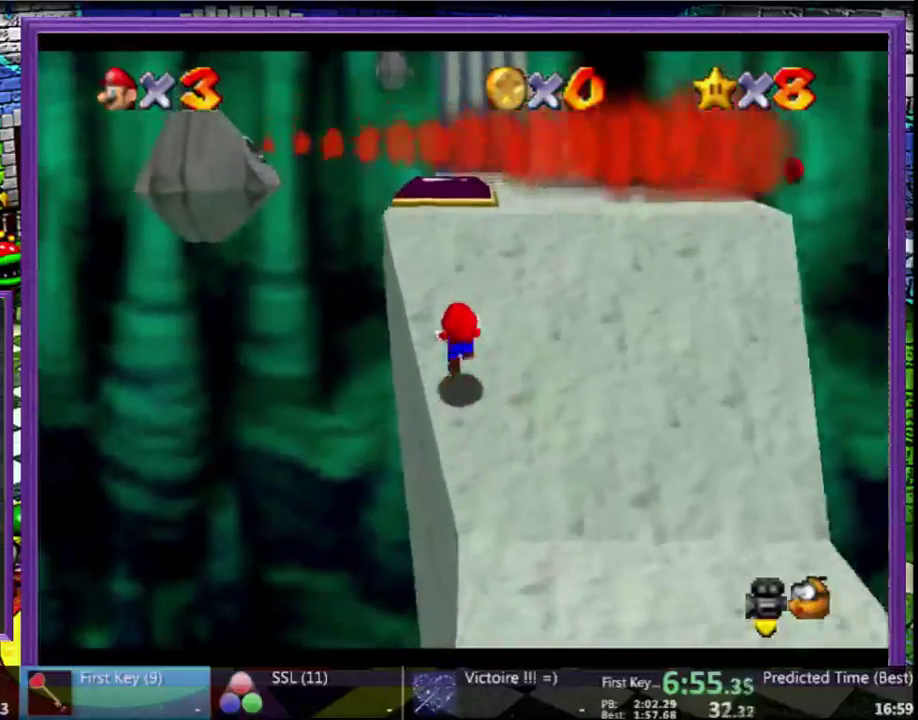
{"buttons": [], "left_stick": "up", "events": [[100, "left_stick", "up"]]}
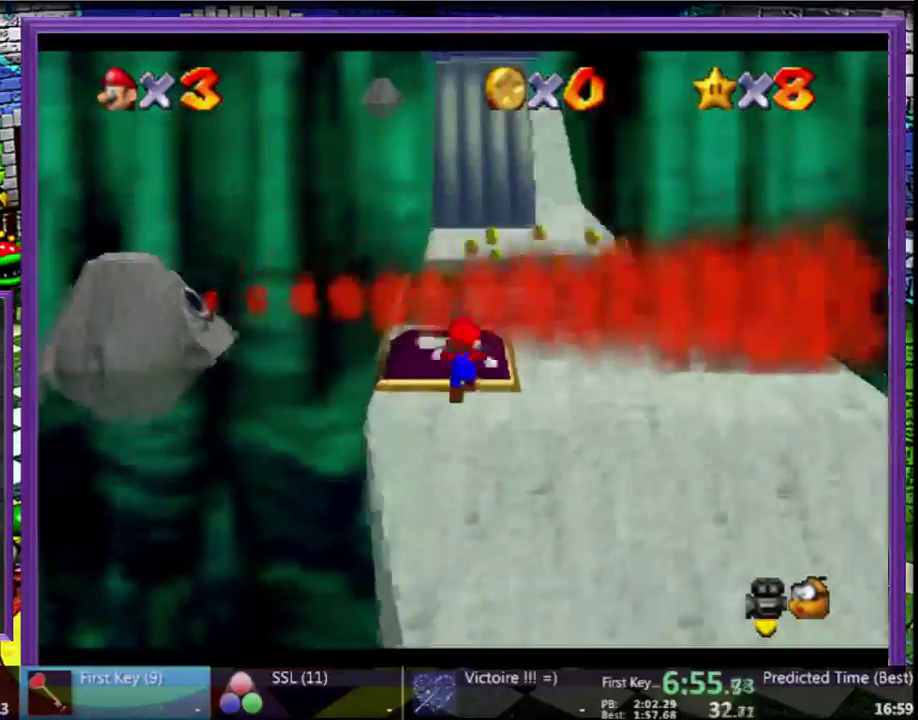
{"buttons": [], "left_stick": "right", "events": [[33, "C_RIGHT", "down"], [133, "left_stick", "right"], [167, "C_RIGHT", "up"]]}
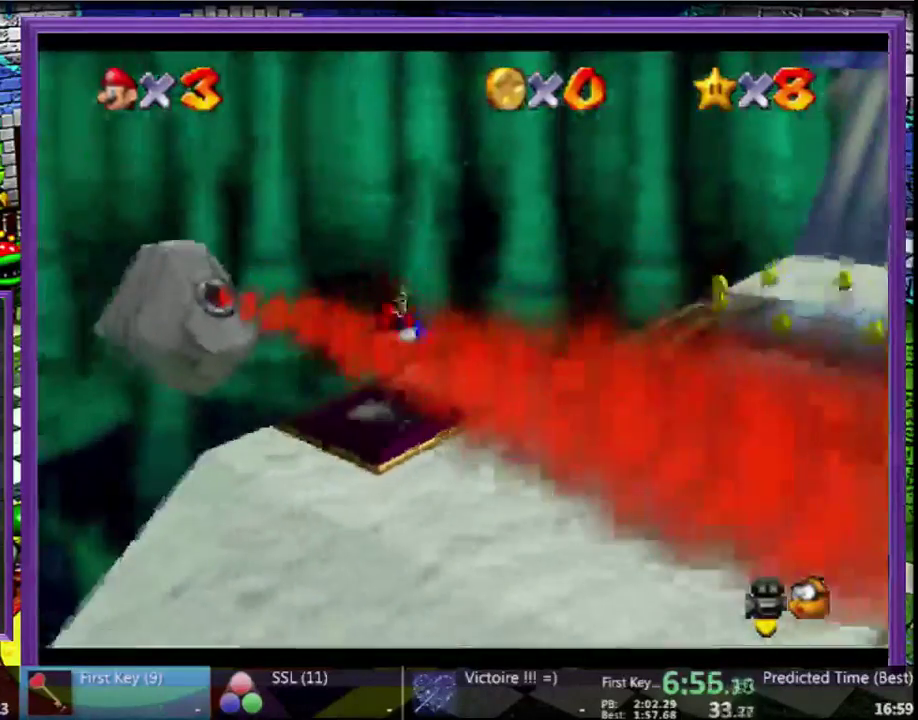
{"buttons": [], "left_stick": "right", "events": []}
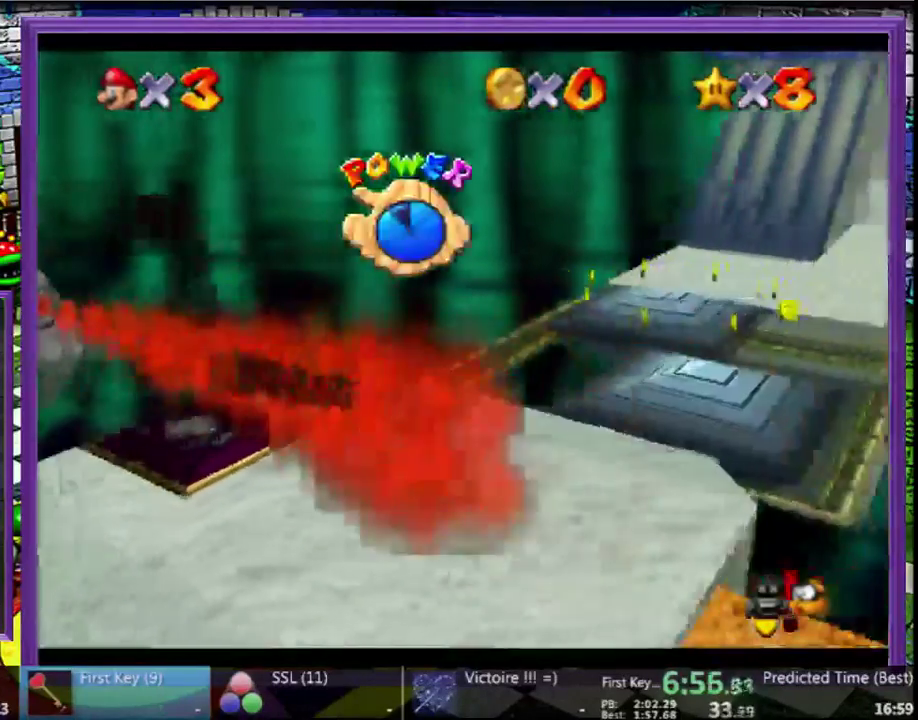
{"buttons": [], "left_stick": "down", "events": [[267, "left_stick", "down-right"], [367, "left_stick", "down"]]}